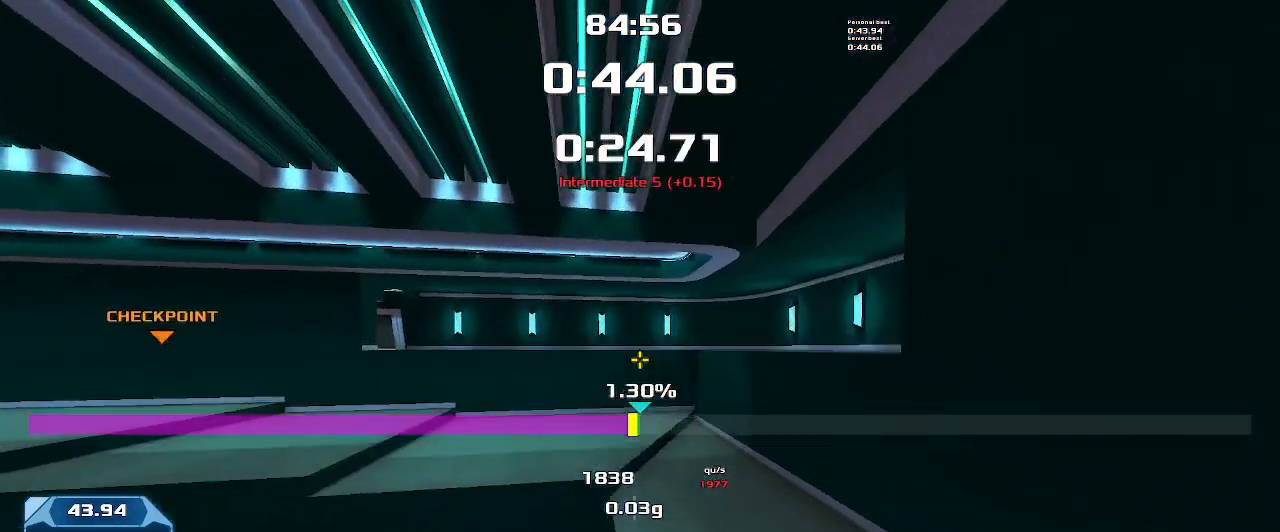
Gameplay with keyboard; each line is a JSON object with the keys held at the frame after it. "events" lists presses ("down") and releases ("up") of "down", "left", "right" and "up" between this image and that frame as [ms after this image, input, new state], when the widget could be followed in between. No other keys are recorded. Mouse input is not recorded. Not read: other_keys.
{"keys": ["left"], "events": []}
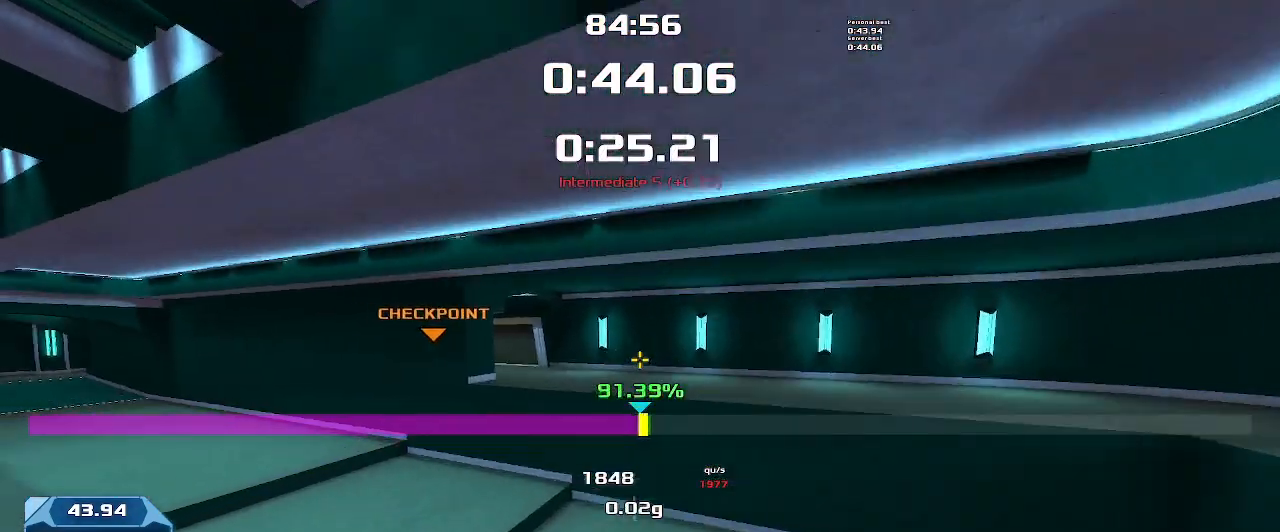
{"keys": ["left"], "events": []}
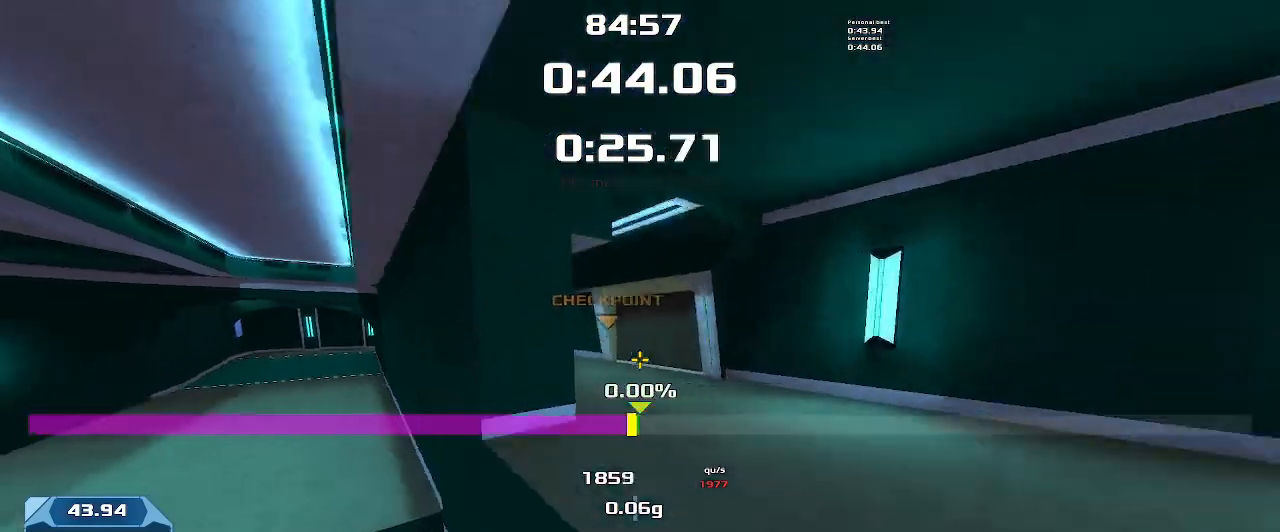
{"keys": ["left"], "events": []}
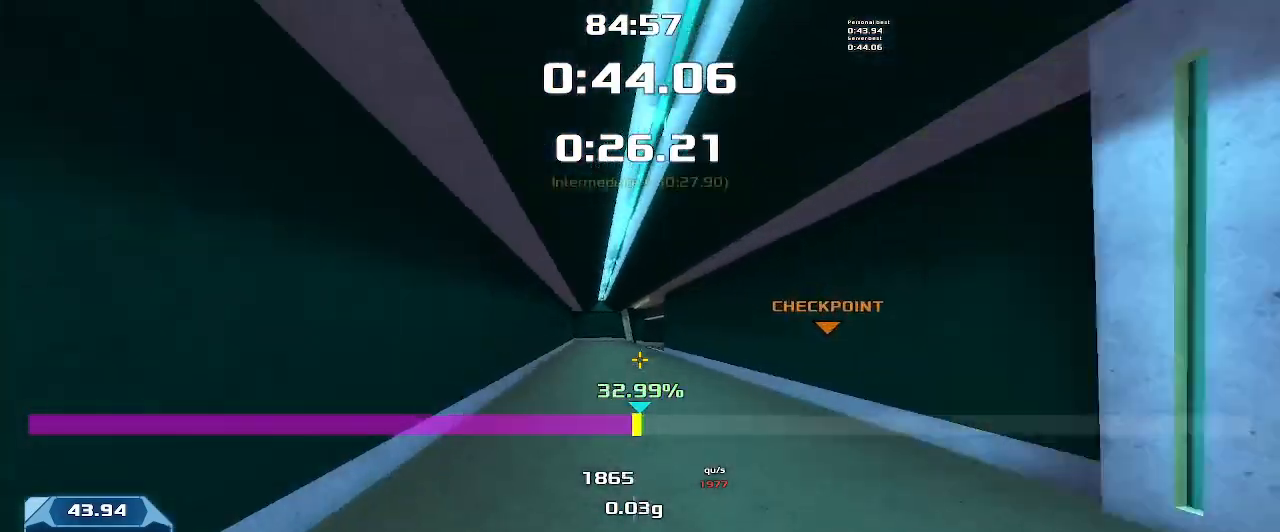
{"keys": ["right"], "events": [[166, "left", "up"], [200, "right", "down"]]}
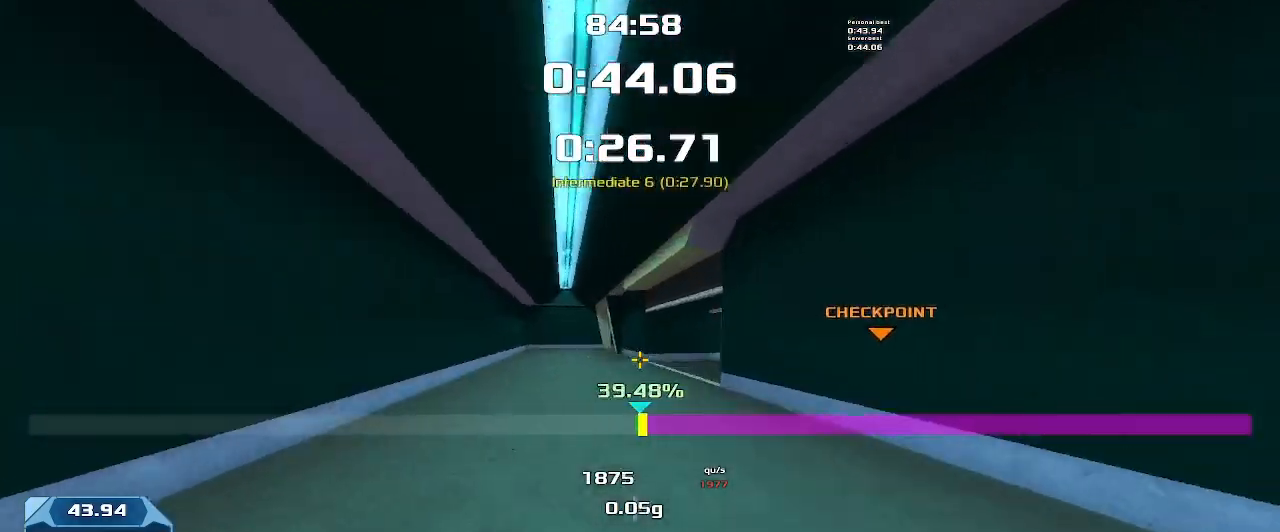
{"keys": ["right"], "events": []}
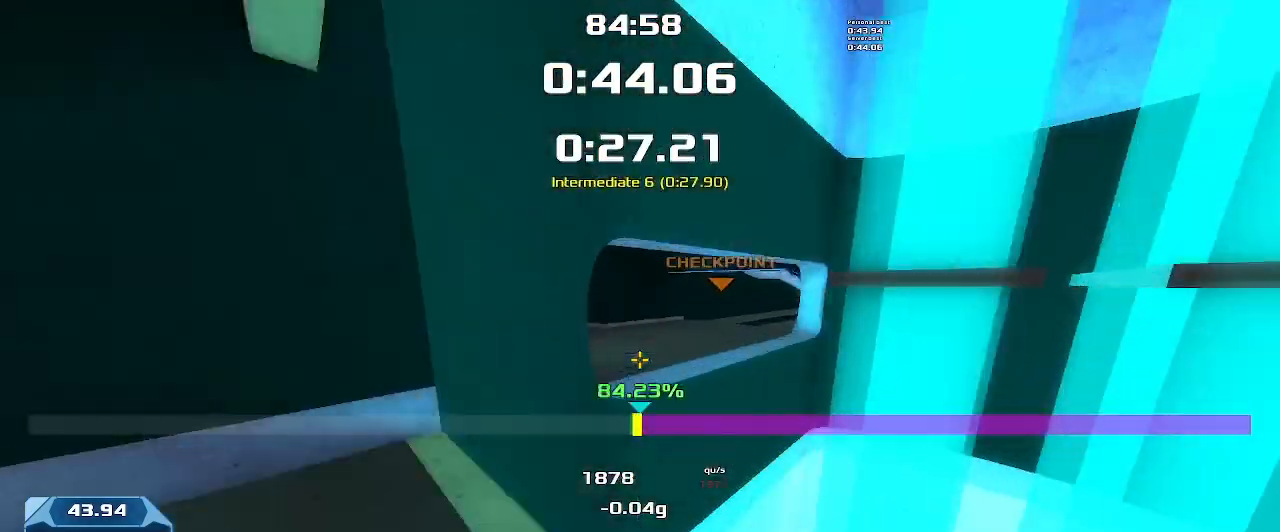
{"keys": ["right"], "events": []}
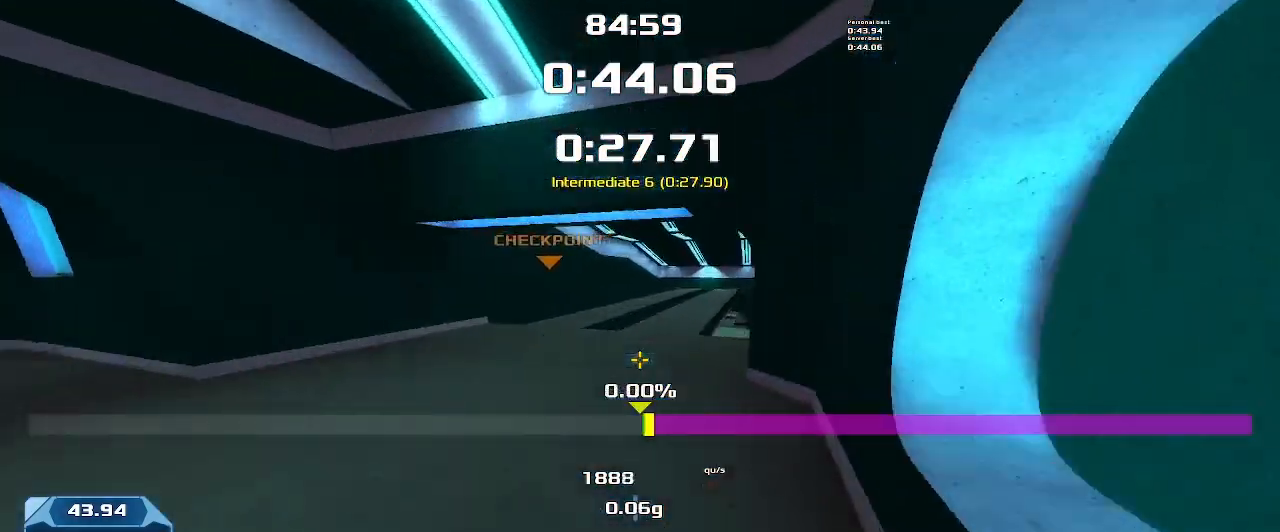
{"keys": ["left", "up"], "events": [[466, "left", "down"], [466, "right", "up"], [466, "up", "down"]]}
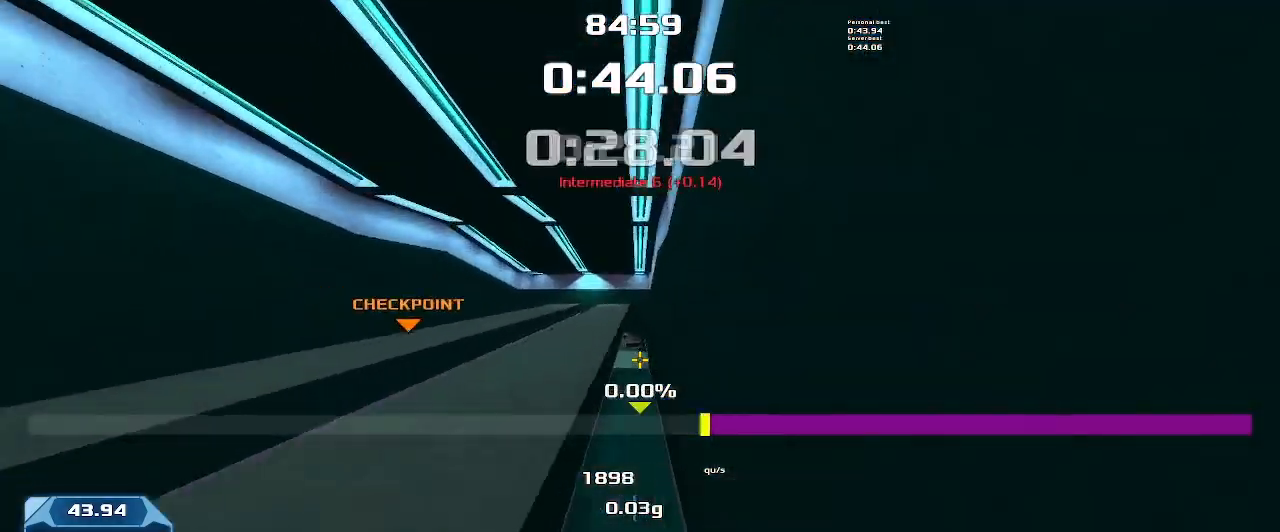
{"keys": ["left", "up"]}
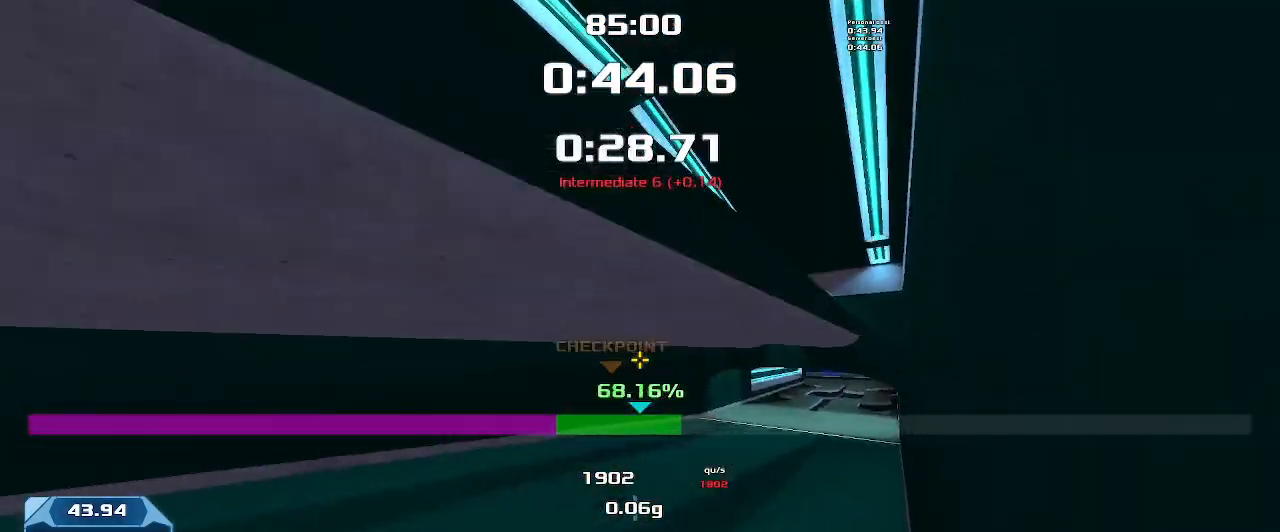
{"keys": ["left", "up"], "events": []}
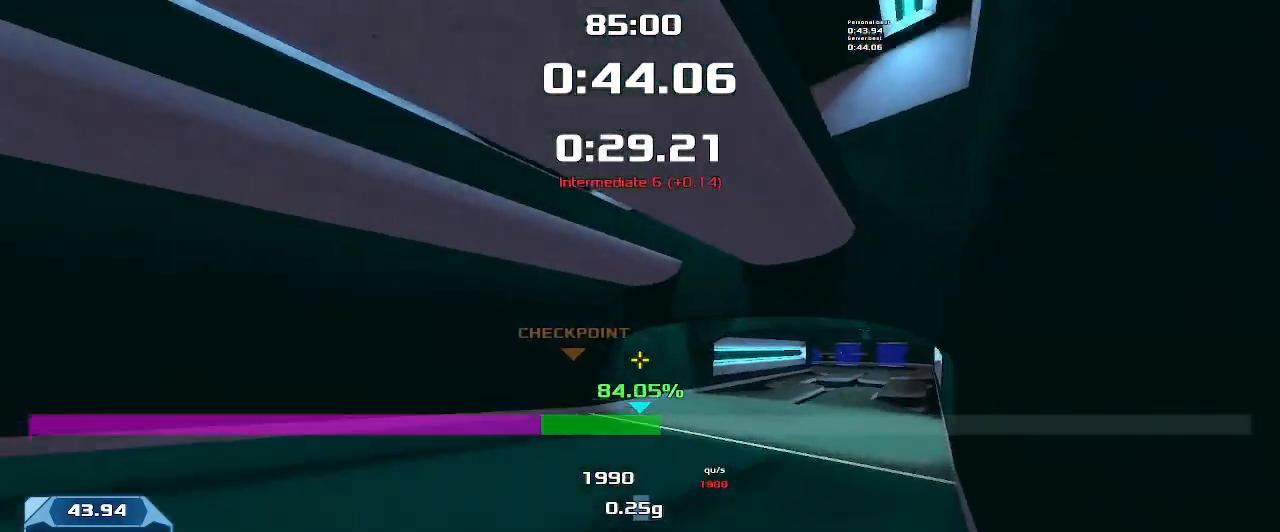
{"keys": ["left", "up"], "events": []}
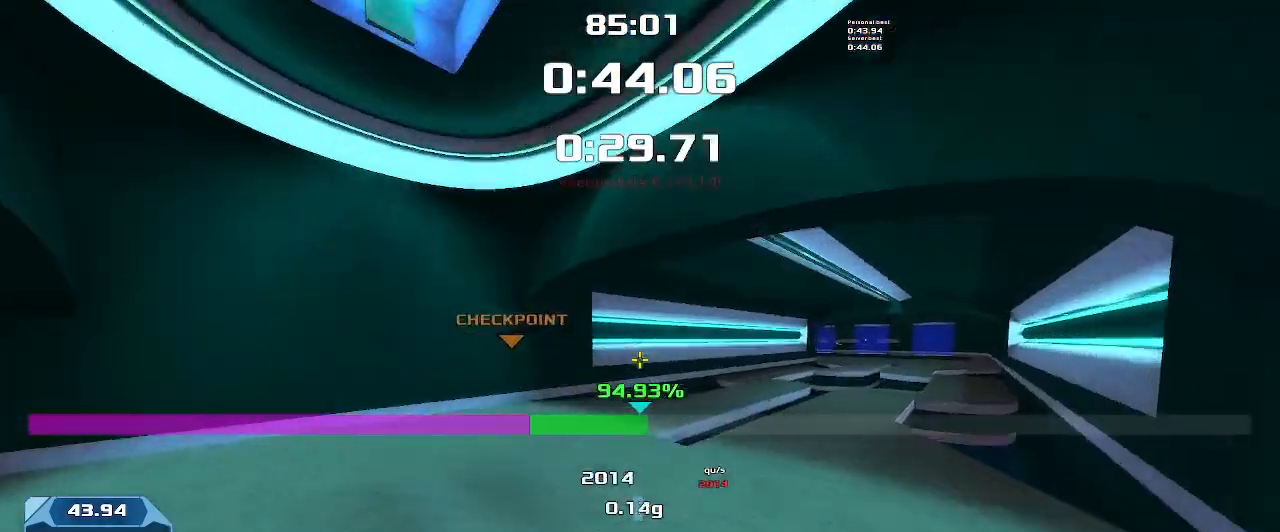
{"keys": ["left", "up"], "events": []}
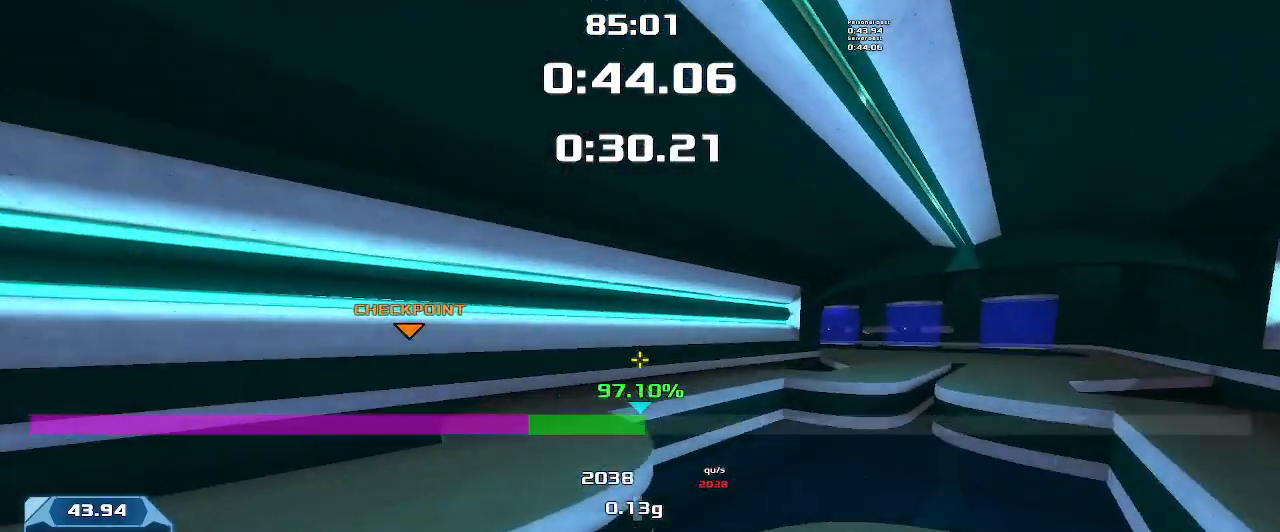
{"keys": ["left", "up"], "events": []}
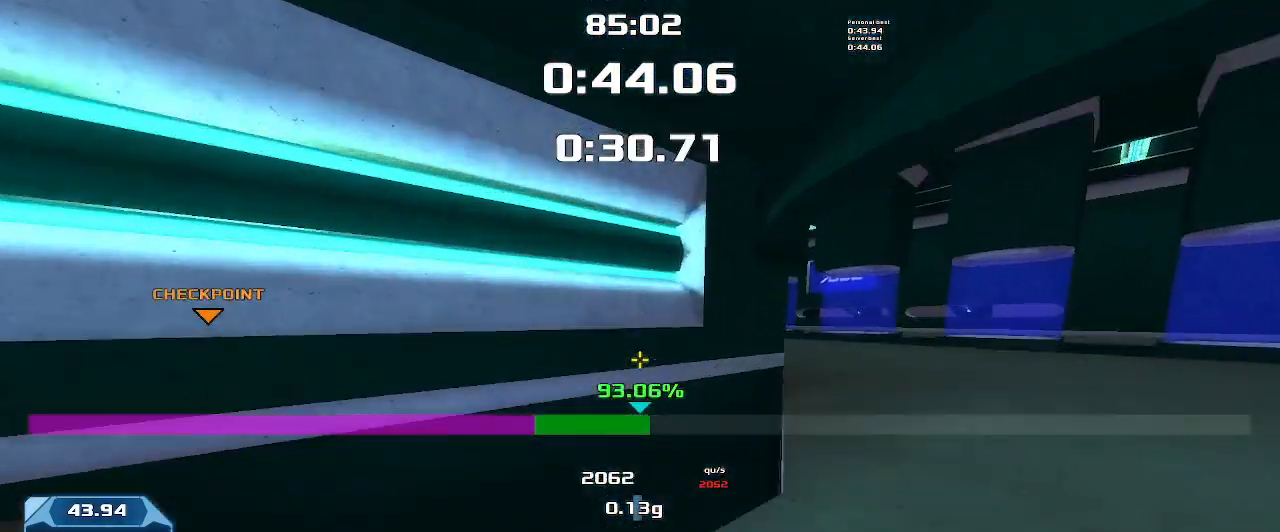
{"keys": ["left"], "events": [[133, "left", "up"], [166, "up", "up"], [266, "left", "down"]]}
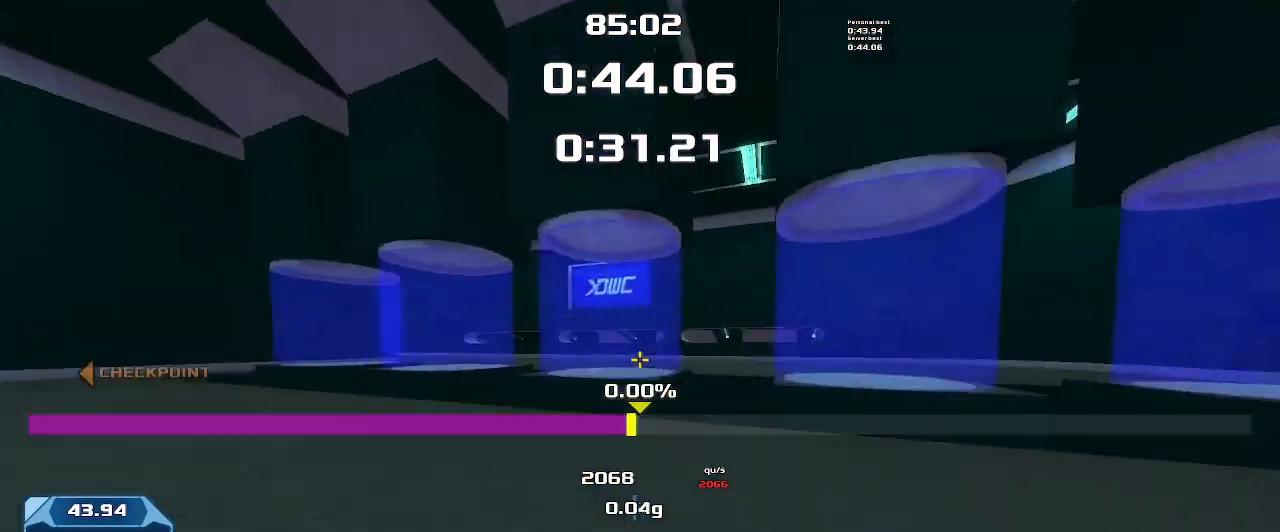
{"keys": ["left"]}
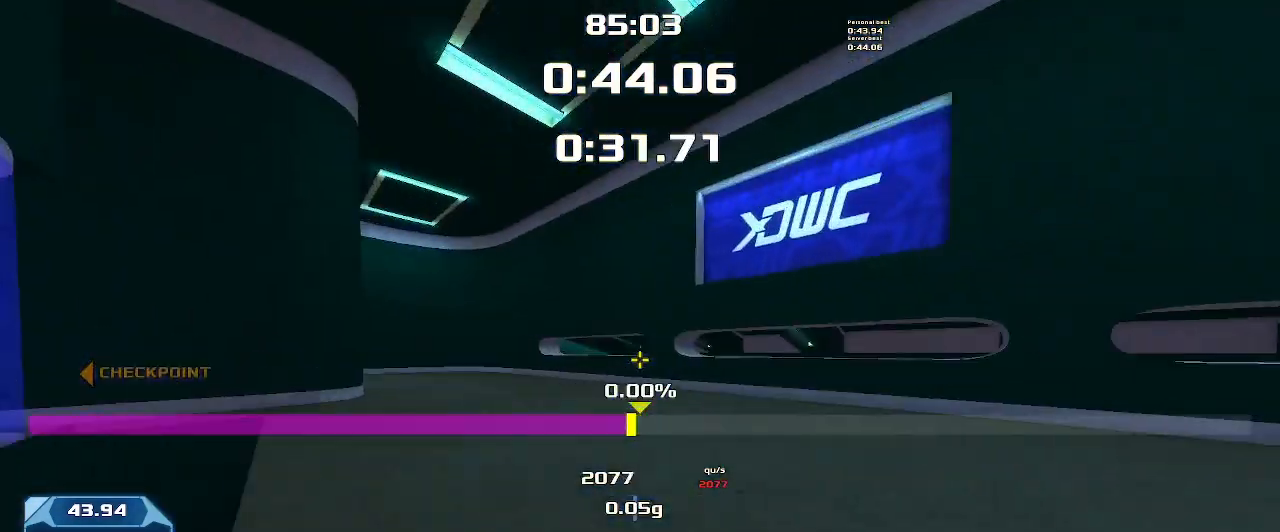
{"keys": ["left"], "events": []}
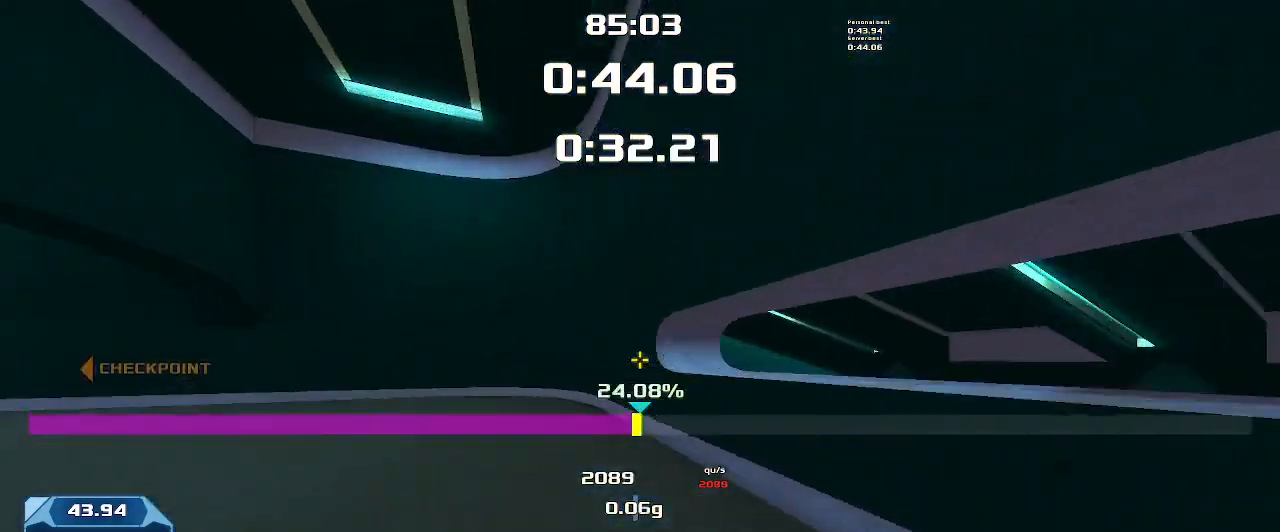
{"keys": ["up"], "events": [[133, "left", "up"], [133, "up", "down"]]}
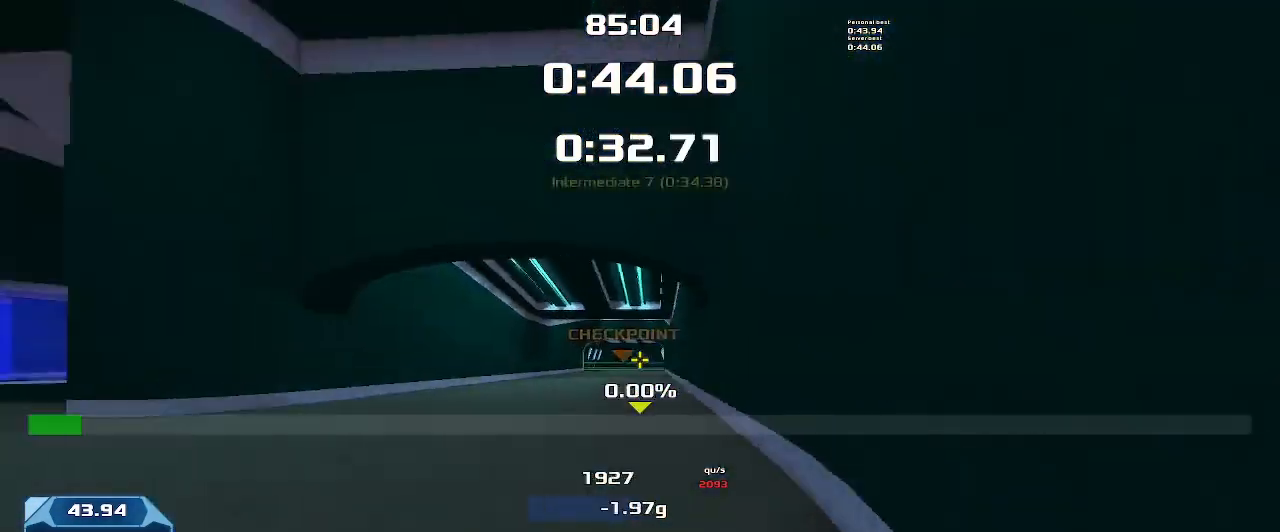
{"keys": ["left", "up"], "events": [[233, "left", "down"]]}
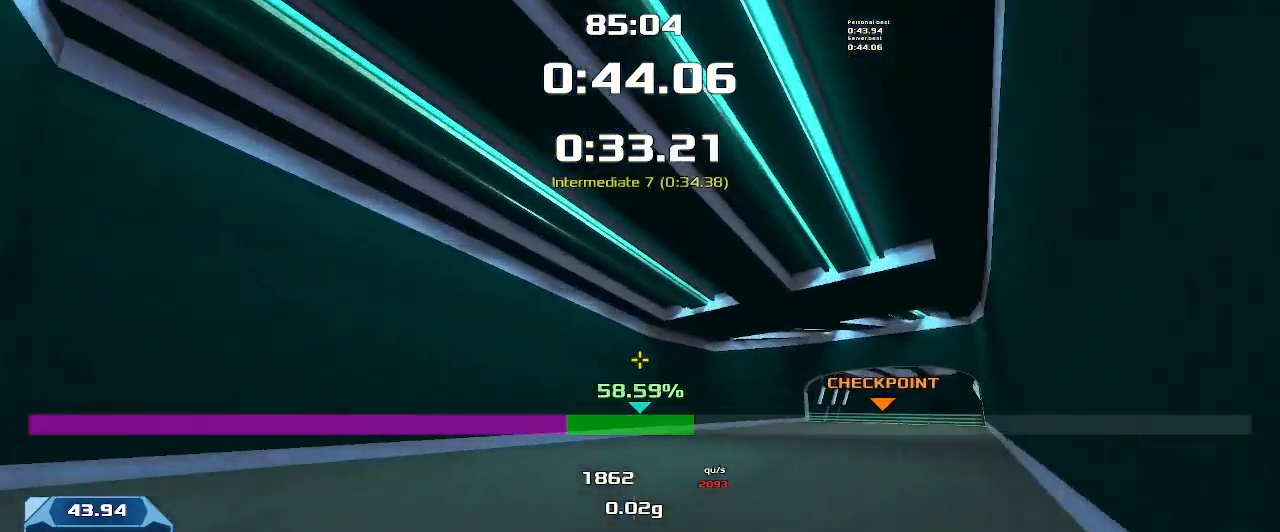
{"keys": ["left", "up"], "events": []}
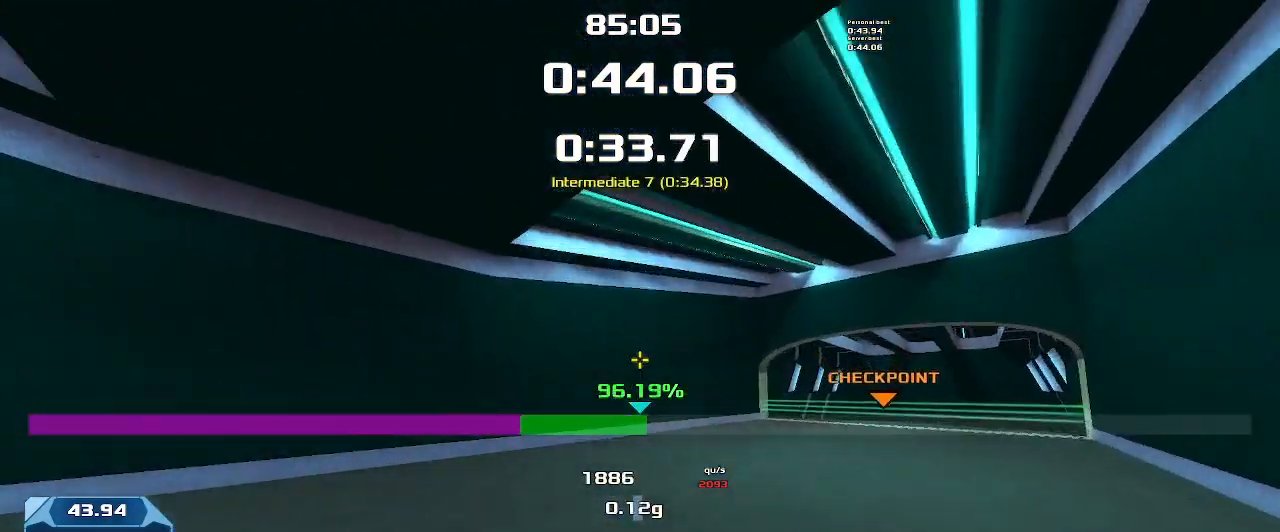
{"keys": ["right"], "events": [[233, "left", "up"], [466, "right", "down"], [500, "up", "up"]]}
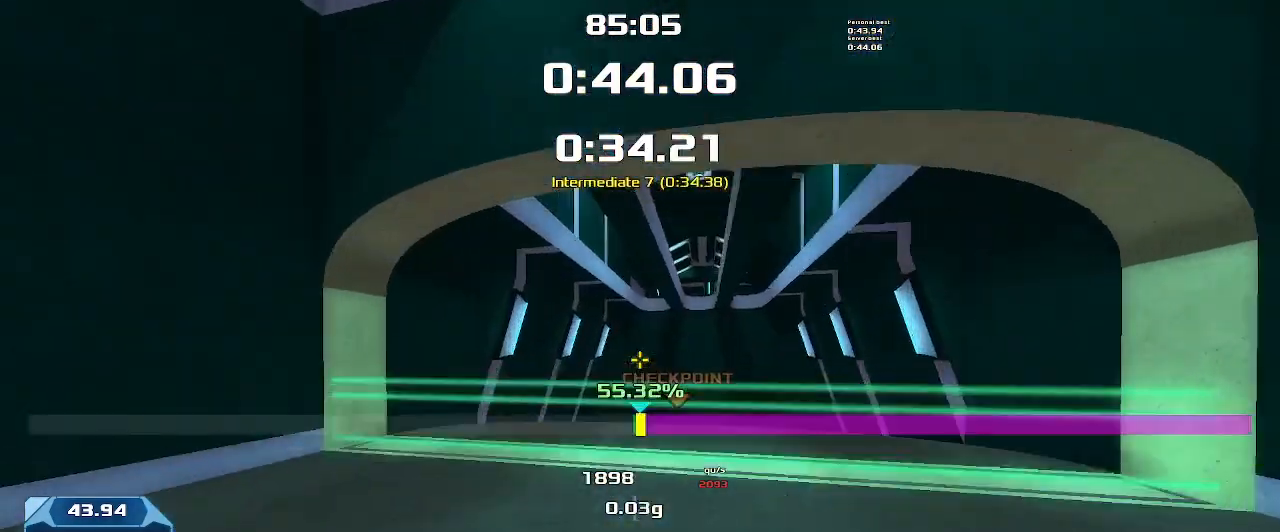
{"keys": ["right"], "events": []}